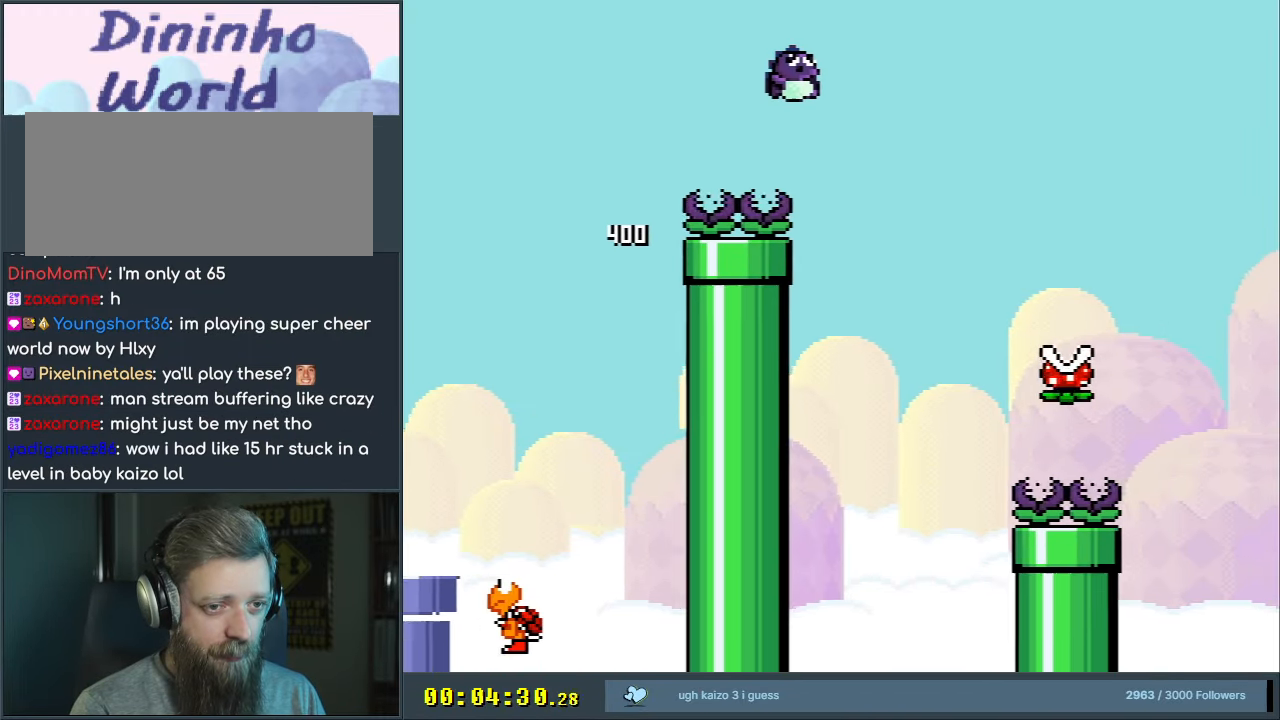
Gameplay with a controller (Nintendo layout); each line is a JSON object with the inputs held at the frame after it. "events" lists button and stick changes between this image and that frame as [ms after this image, input, new state], when the widget could be followed in between. Not read: L3 R3.
{"buttons": ["A", "X", "DPAD_RIGHT"], "events": [[300, "X", "down"], [333, "A", "down"], [350, "Y", "up"], [400, "B", "up"]]}
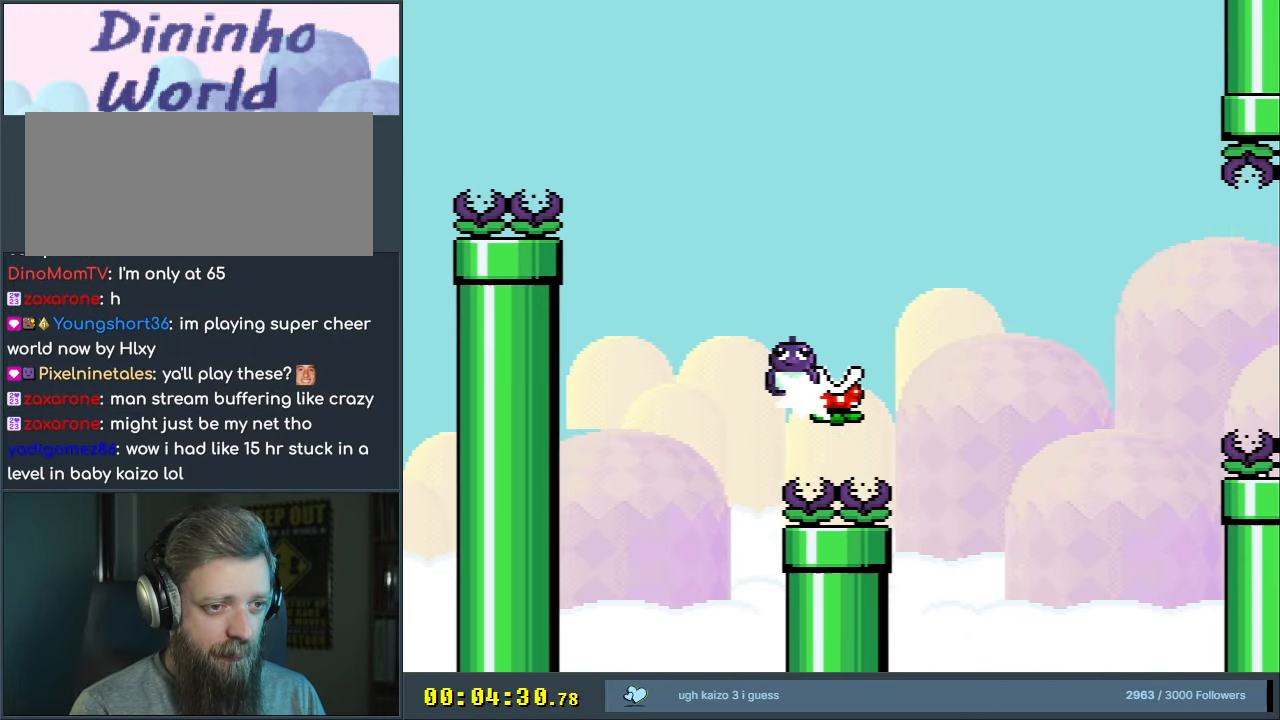
{"buttons": ["A", "X", "DPAD_RIGHT"], "events": []}
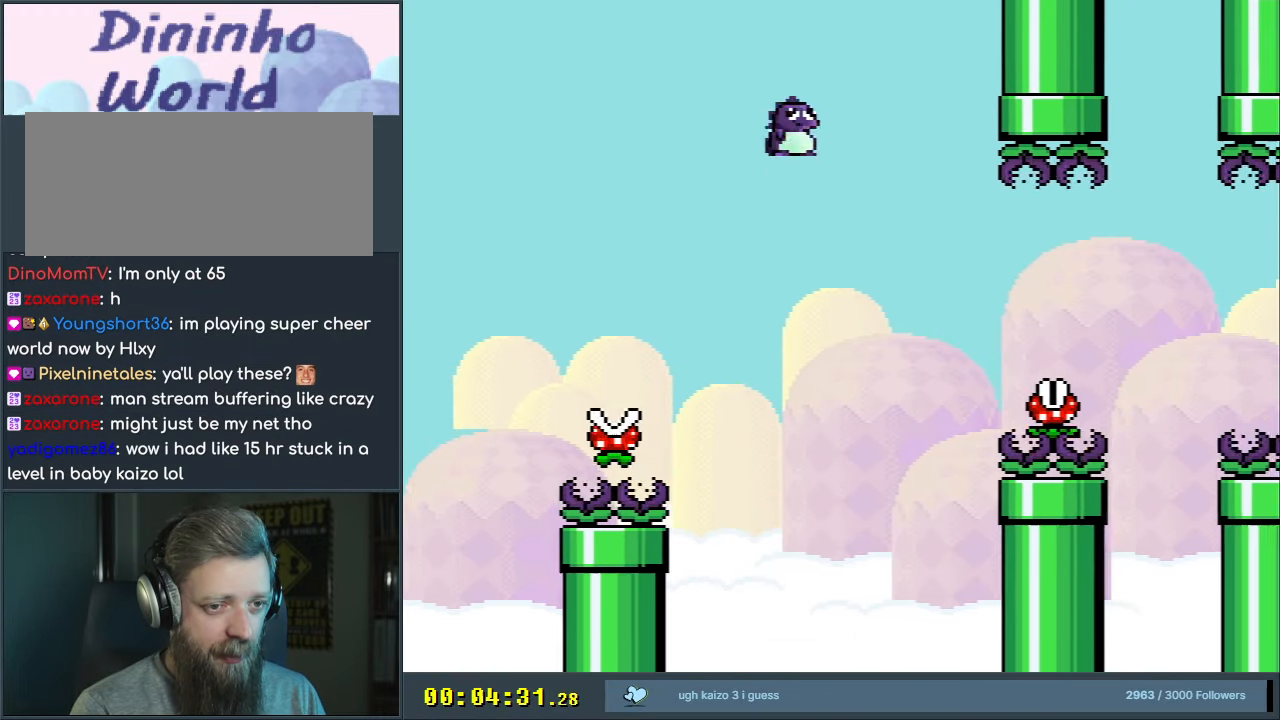
{"buttons": ["A", "X", "DPAD_RIGHT"], "events": [[350, "A", "up"], [500, "A", "down"]]}
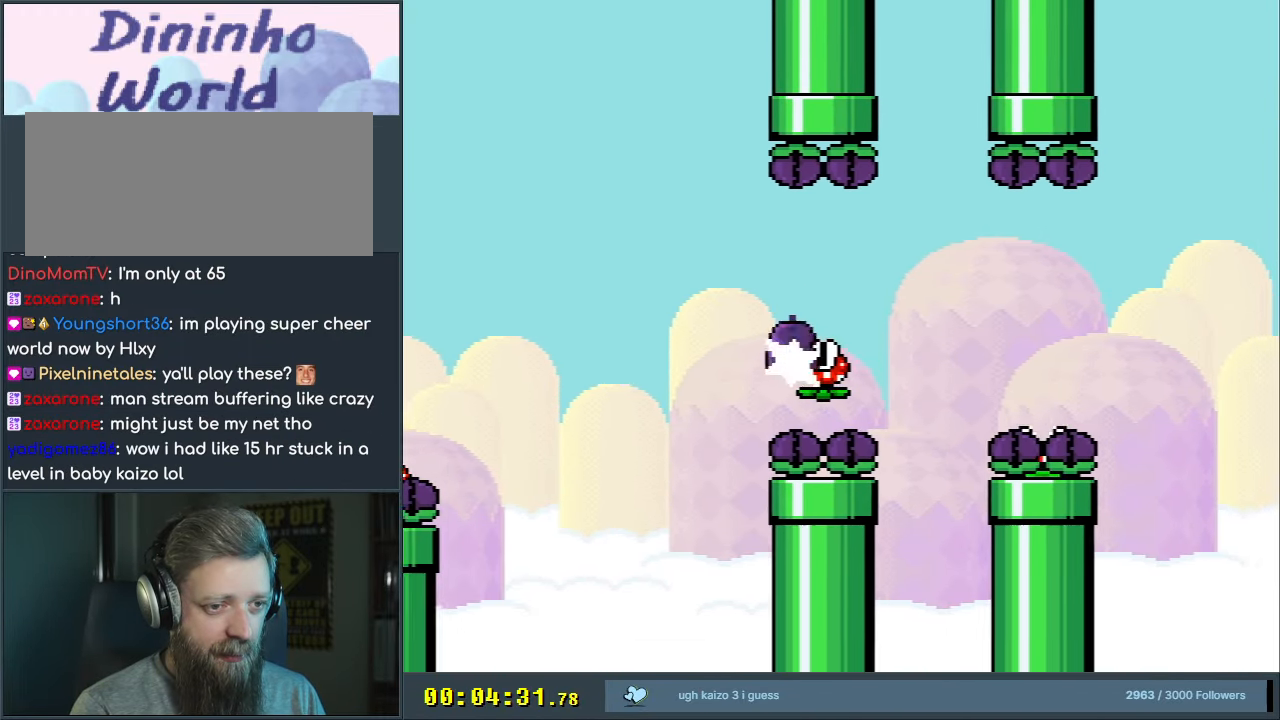
{"buttons": ["A", "X", "DPAD_RIGHT"], "events": []}
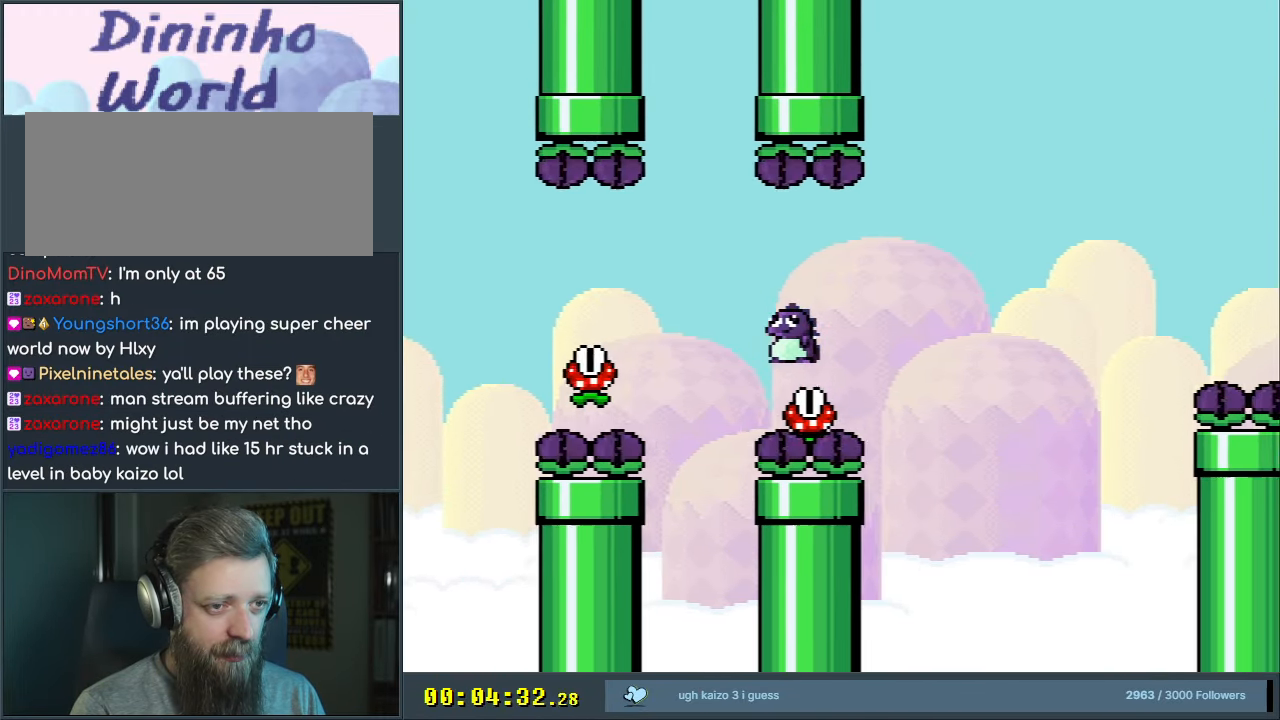
{"buttons": ["A", "X", "DPAD_RIGHT"], "events": []}
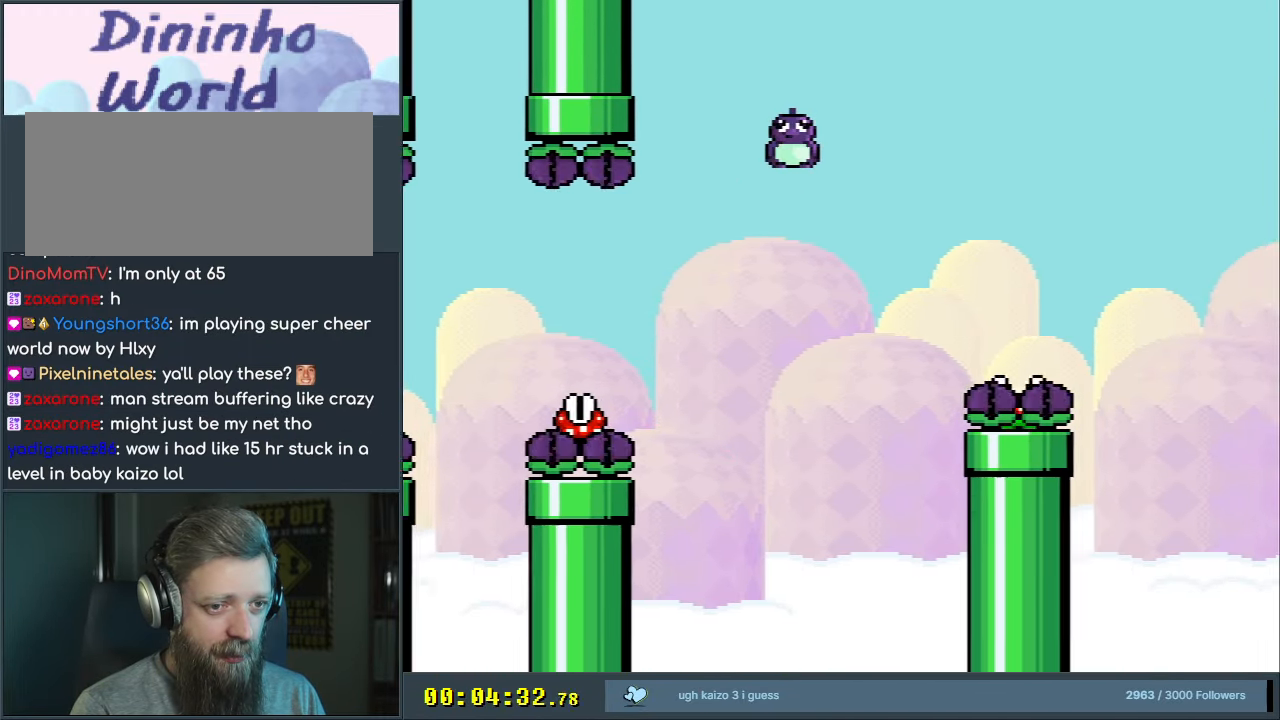
{"buttons": ["A", "X", "DPAD_RIGHT"], "events": [[217, "A", "up"], [233, "A", "down"]]}
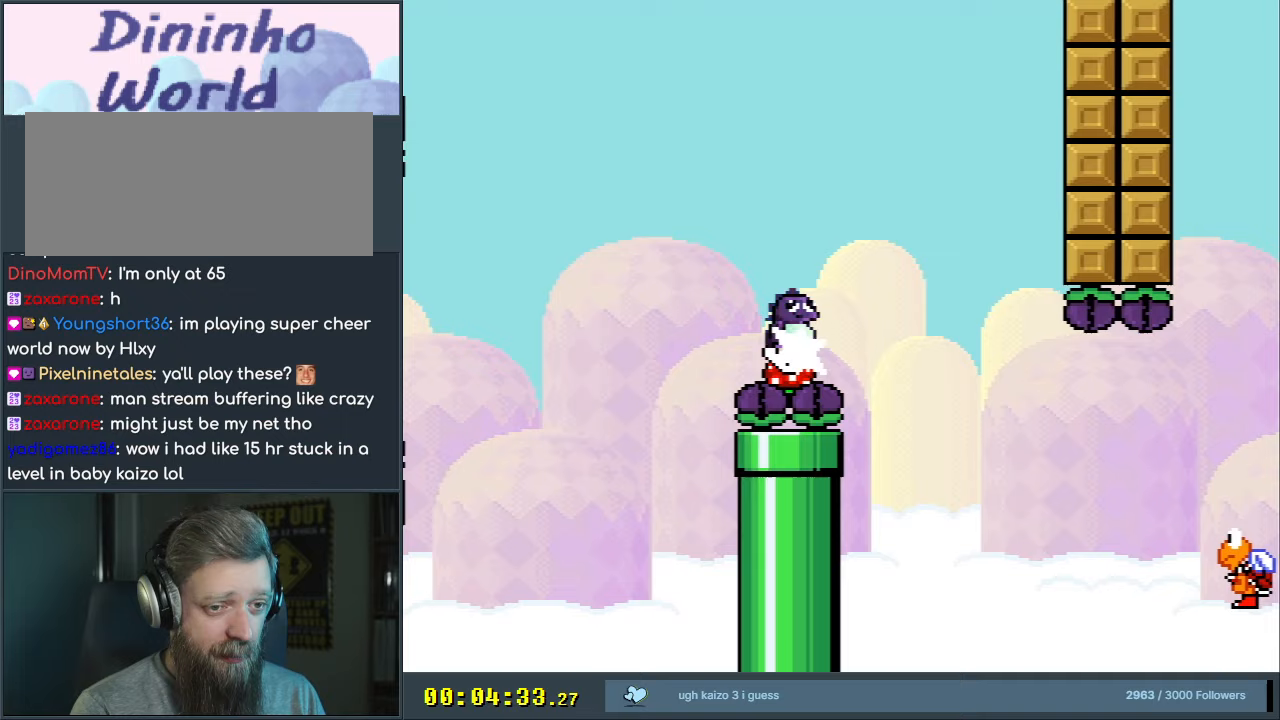
{"buttons": ["Y", "DPAD_RIGHT"], "events": [[183, "A", "up"], [217, "DPAD_UP", "down"], [233, "DPAD_LEFT", "down"], [233, "DPAD_RIGHT", "up"], [233, "DPAD_UP", "up"], [300, "A", "down"], [333, "A", "up"], [383, "X", "up"], [400, "DPAD_LEFT", "up"], [400, "Y", "down"], [483, "DPAD_RIGHT", "down"]]}
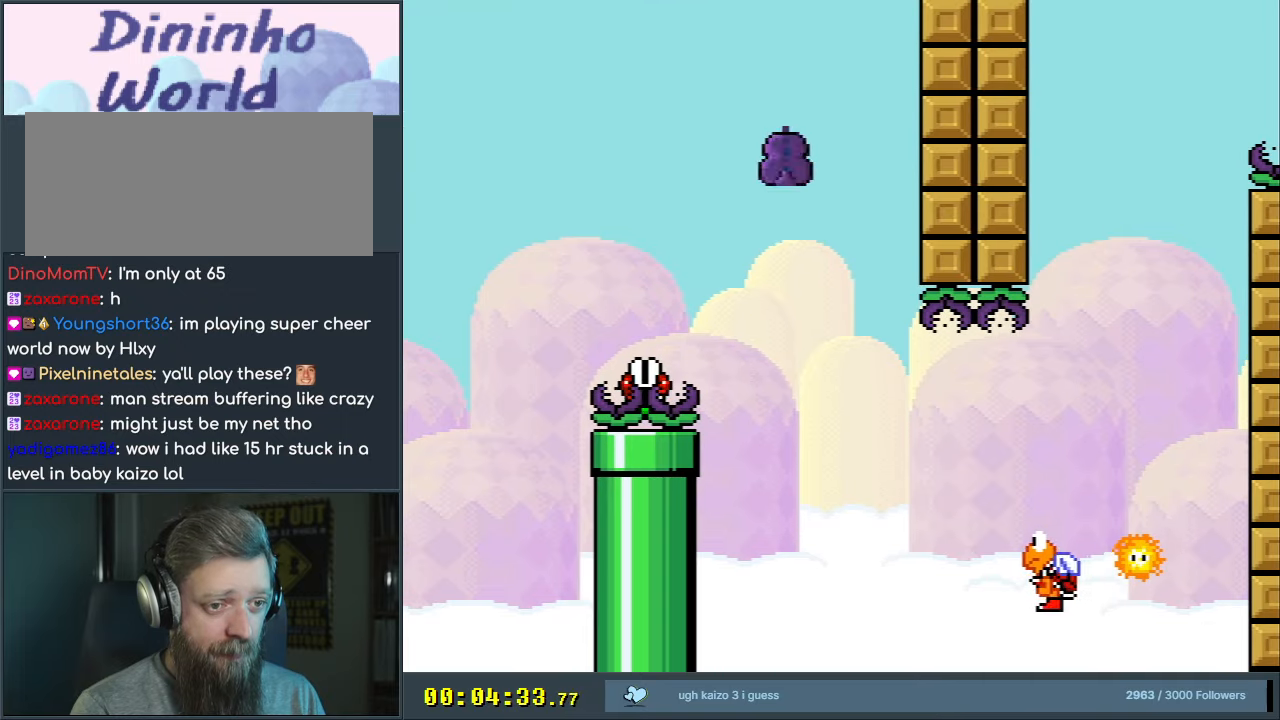
{"buttons": ["B", "Y", "DPAD_RIGHT"], "events": [[33, "B", "down"], [267, "B", "up"], [317, "B", "down"]]}
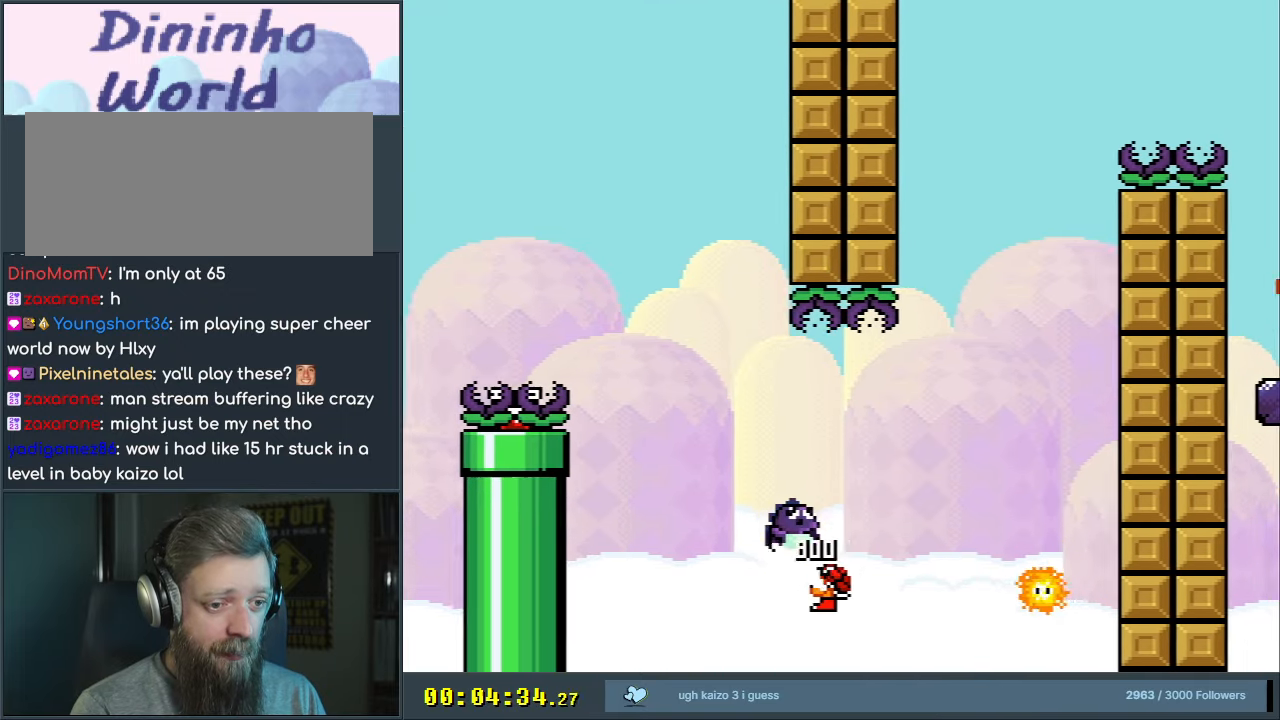
{"buttons": ["A", "X", "DPAD_LEFT"], "events": [[183, "B", "up"], [300, "DPAD_RIGHT", "up"], [300, "X", "down"], [300, "Y", "up"], [433, "A", "down"], [483, "DPAD_LEFT", "down"]]}
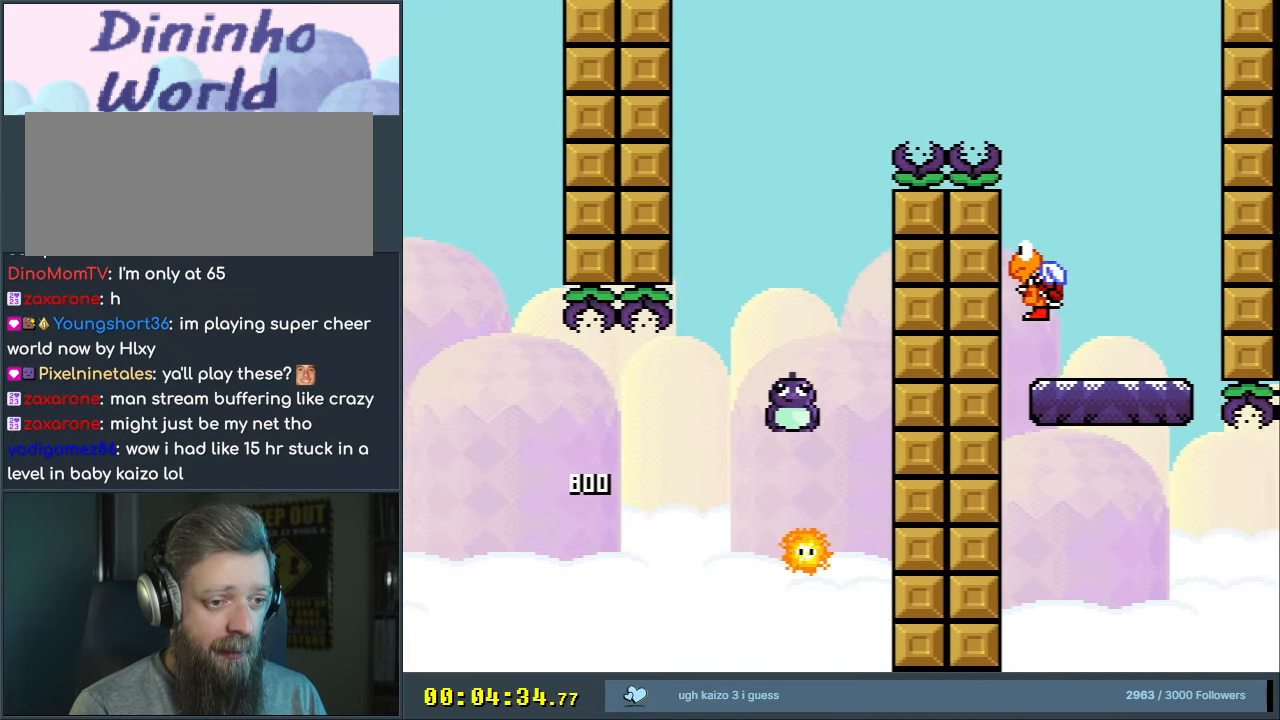
{"buttons": ["X", "DPAD_RIGHT"], "events": [[183, "DPAD_LEFT", "up"], [267, "A", "up"], [400, "DPAD_RIGHT", "down"]]}
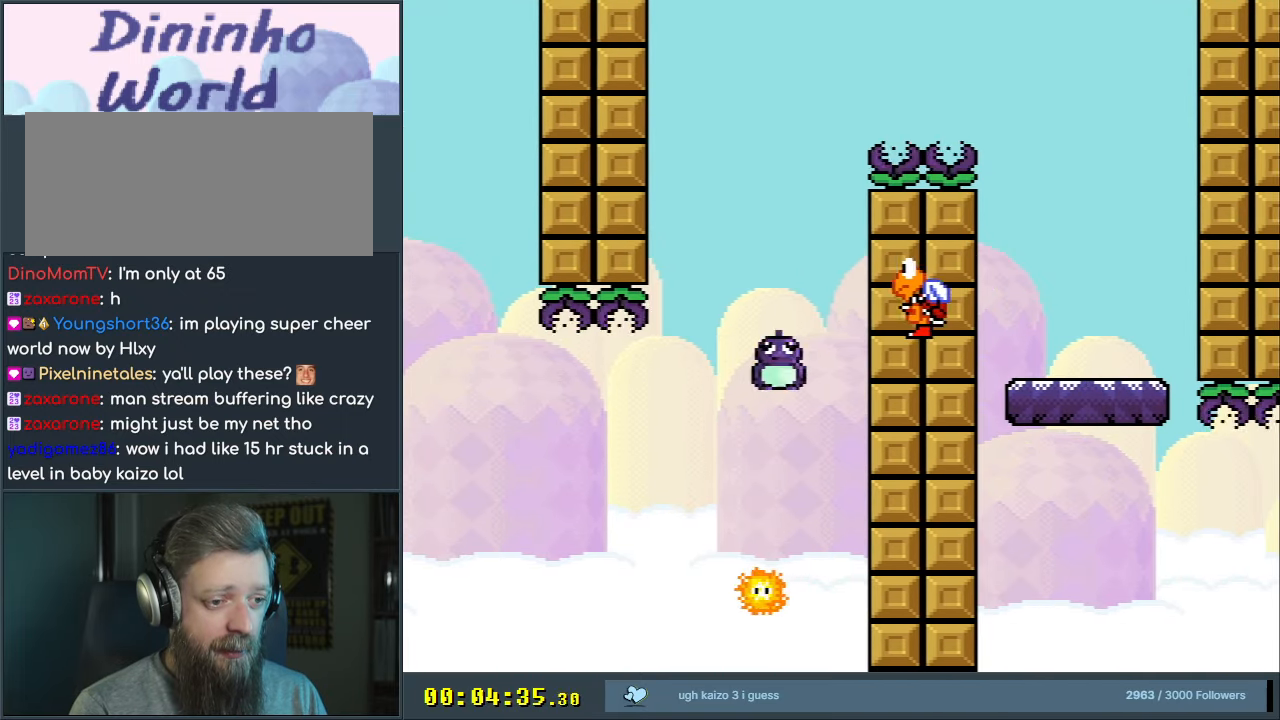
{"buttons": ["A", "B", "X", "DPAD_RIGHT"], "events": [[33, "DPAD_RIGHT", "up"], [100, "DPAD_LEFT", "down"], [150, "A", "down"], [450, "DPAD_LEFT", "up"], [467, "B", "down"], [500, "DPAD_RIGHT", "down"]]}
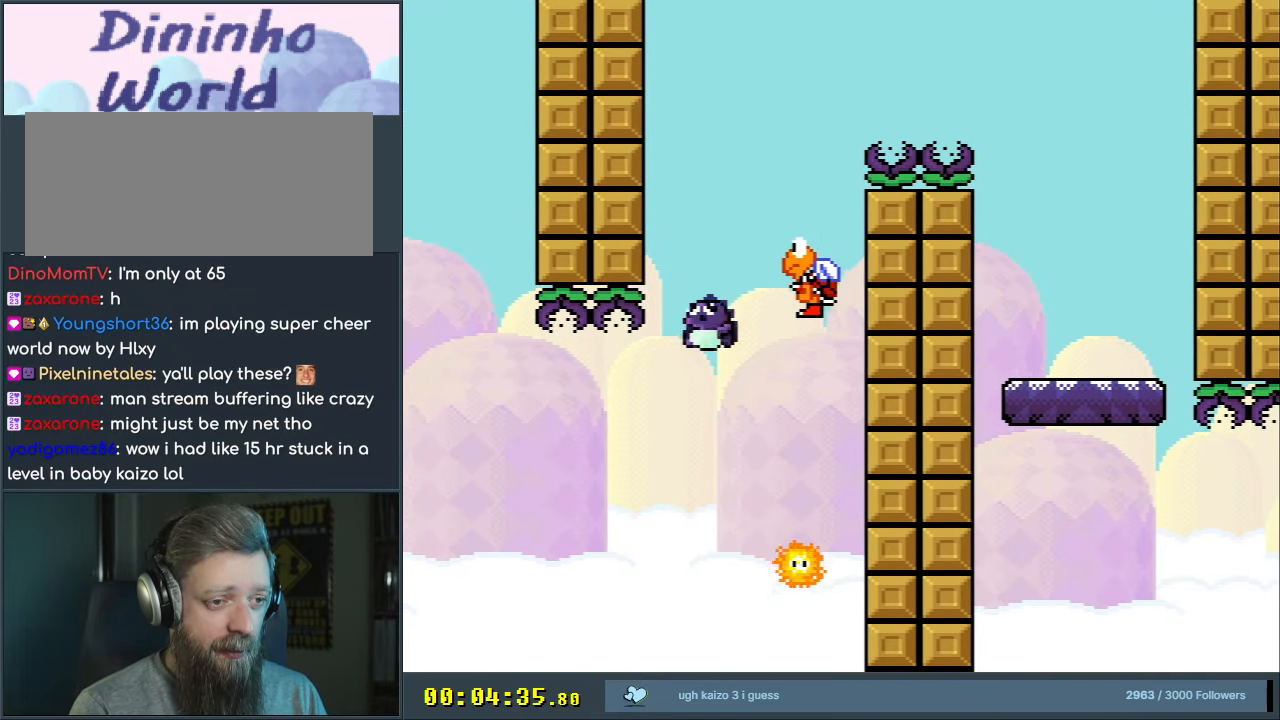
{"buttons": ["B", "Y", "DPAD_RIGHT"], "events": [[17, "Y", "down"], [150, "A", "up"], [250, "X", "up"], [267, "DPAD_RIGHT", "up"], [367, "DPAD_RIGHT", "down"]]}
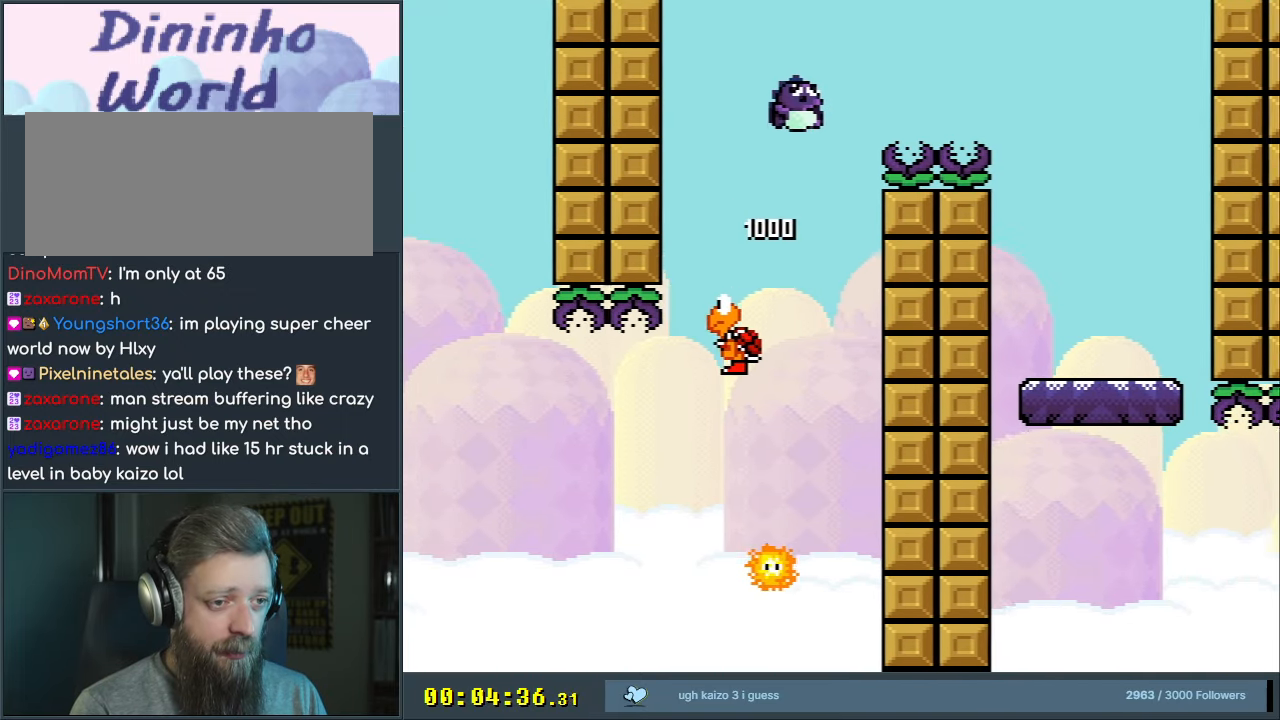
{"buttons": ["B", "Y"], "events": [[433, "DPAD_RIGHT", "up"]]}
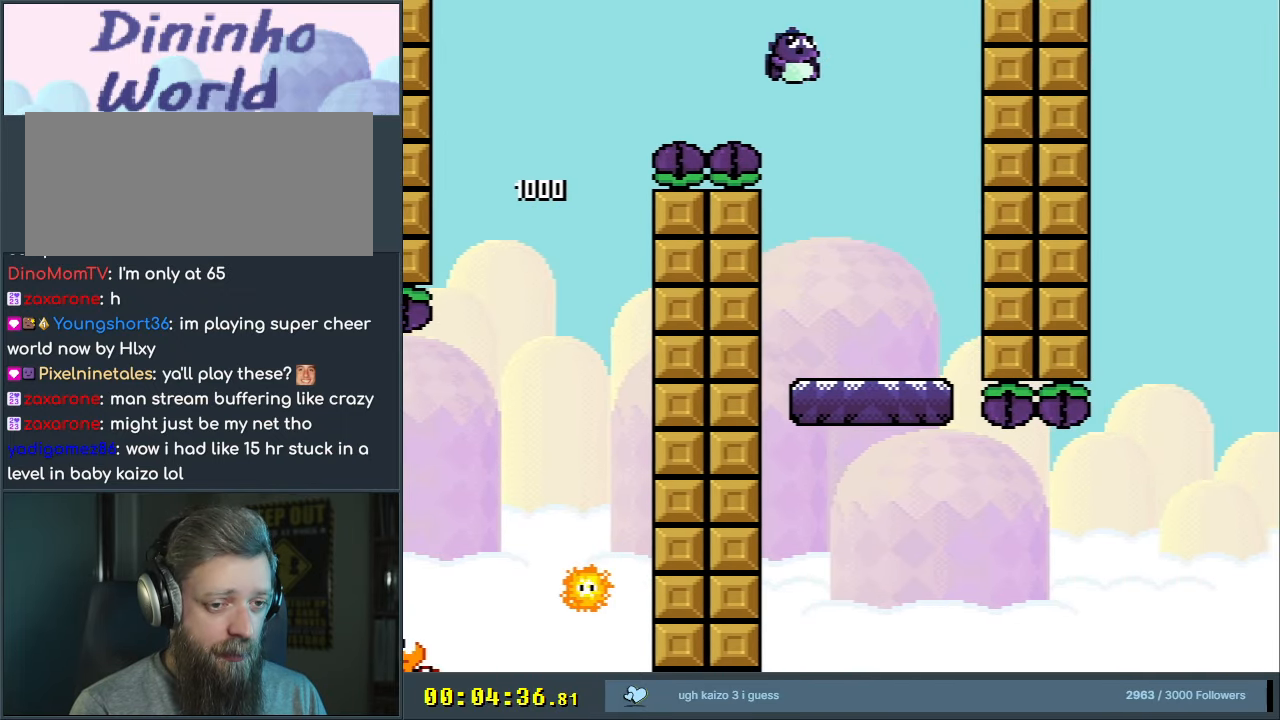
{"buttons": ["Y", "DPAD_RIGHT"], "events": [[50, "DPAD_LEFT", "down"], [217, "DPAD_LEFT", "up"], [317, "DPAD_RIGHT", "down"], [450, "B", "up"]]}
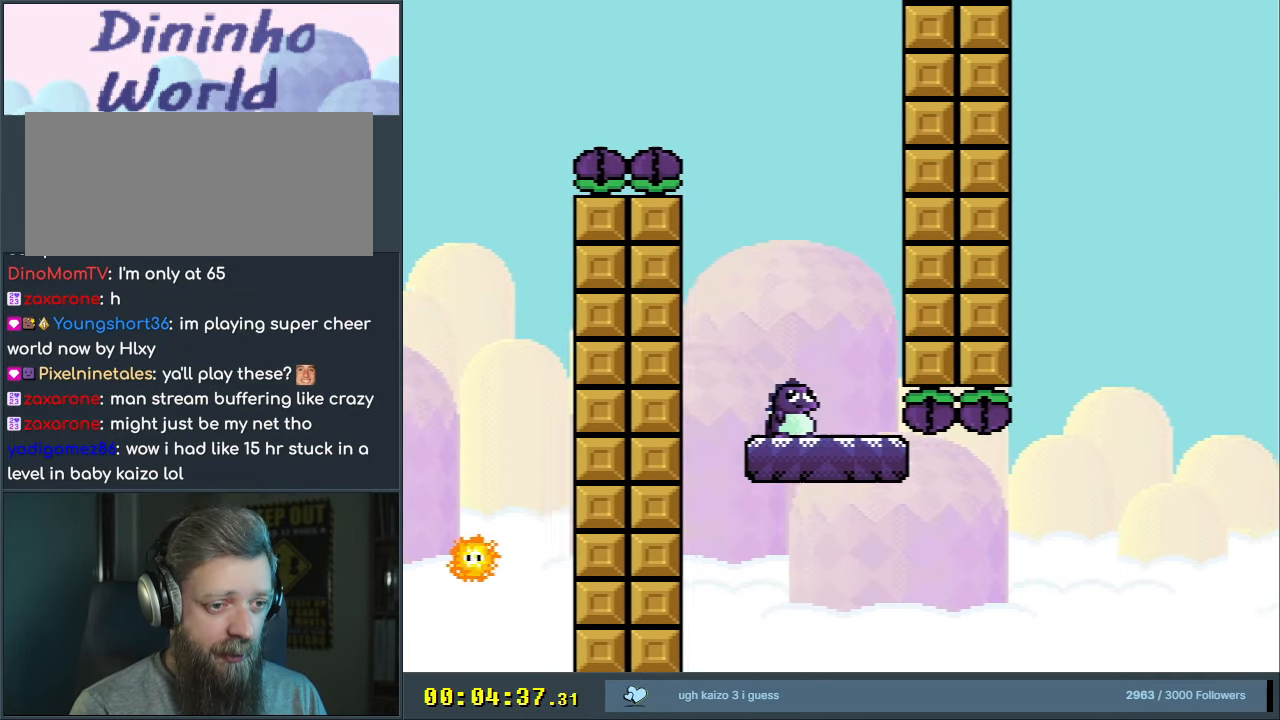
{"buttons": ["B", "Y", "DPAD_RIGHT"], "events": [[300, "B", "down"]]}
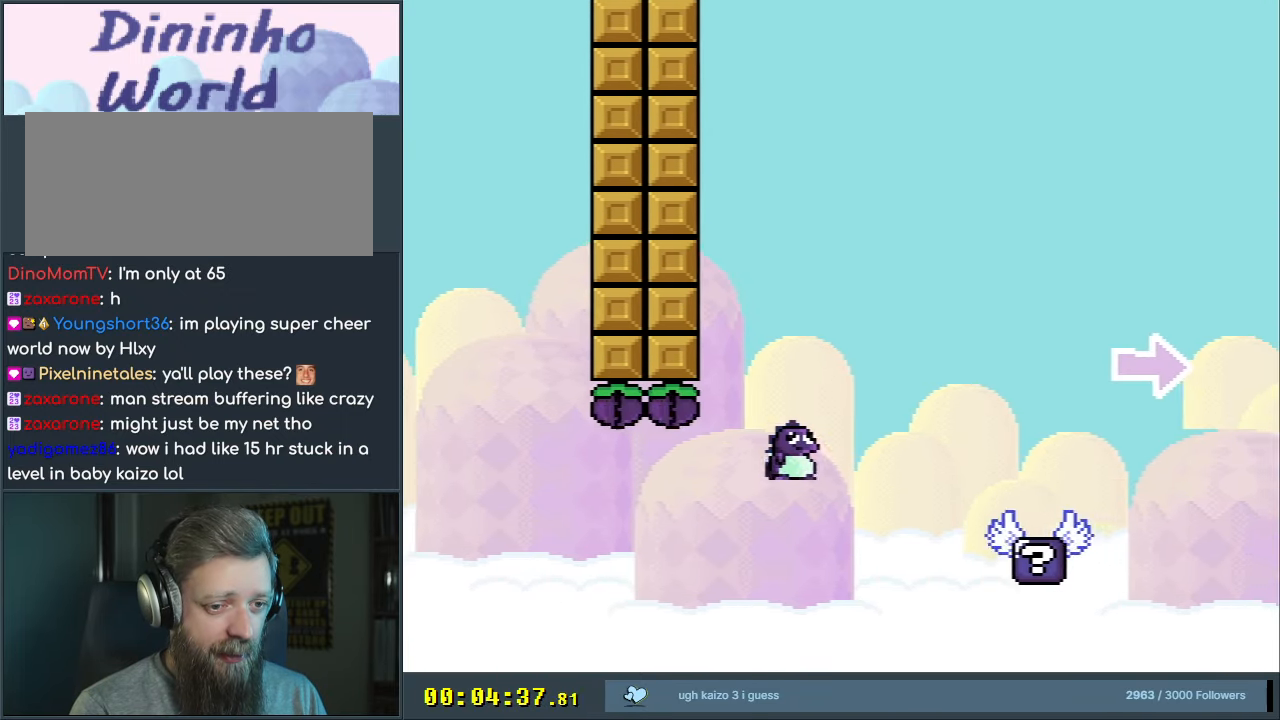
{"buttons": ["B", "Y", "DPAD_RIGHT"], "events": [[50, "B", "up"], [467, "B", "down"]]}
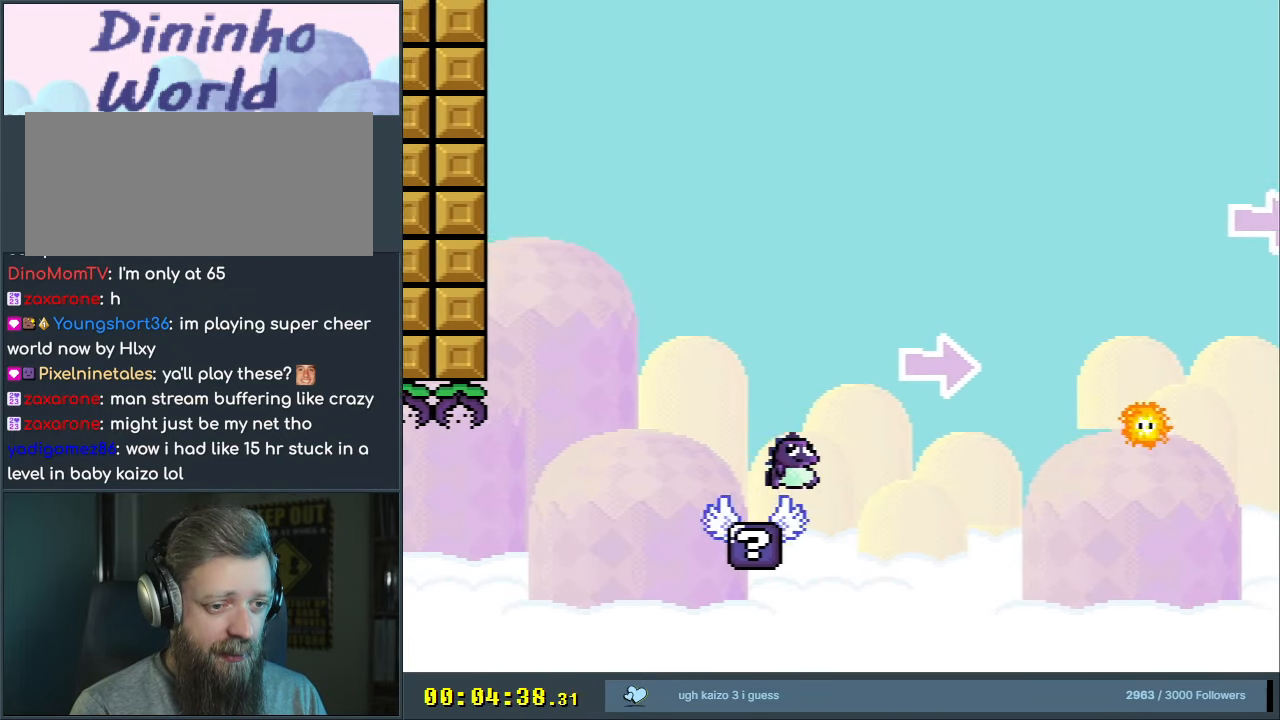
{"buttons": ["X", "DPAD_RIGHT"], "events": [[383, "B", "up"], [450, "Y", "up"], [483, "X", "down"]]}
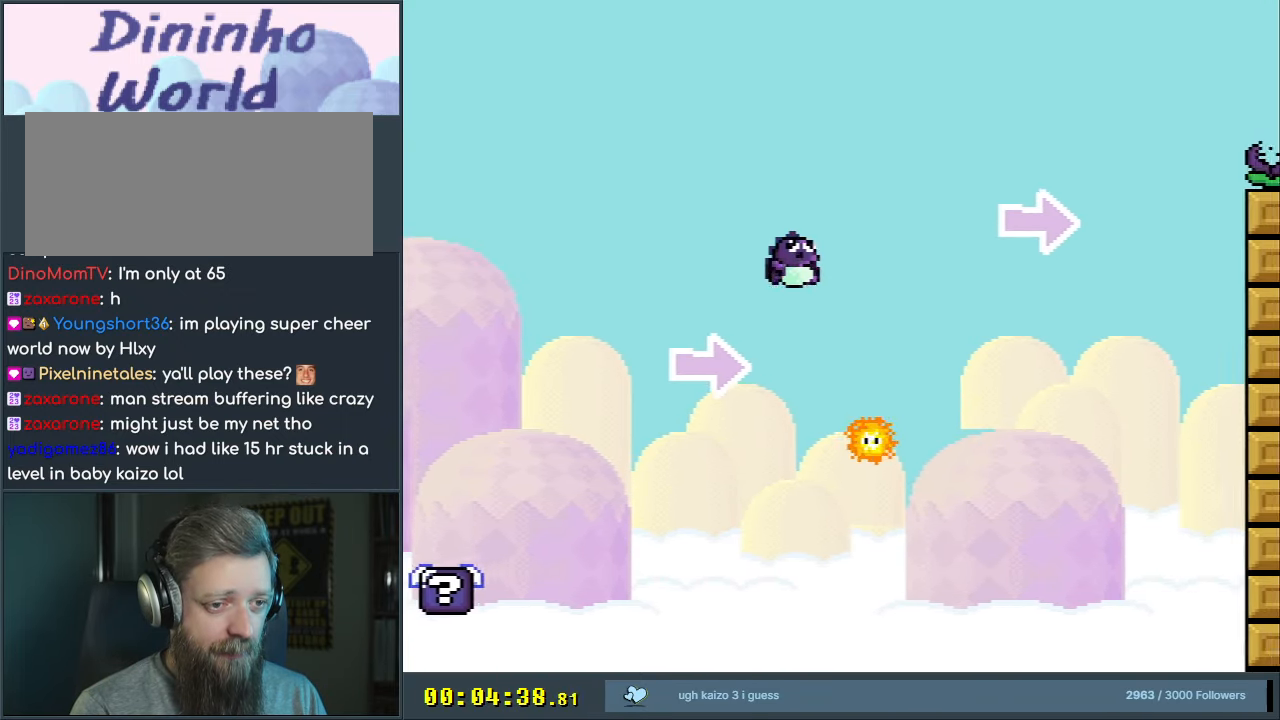
{"buttons": ["A", "X", "DPAD_RIGHT"], "events": [[50, "A", "down"]]}
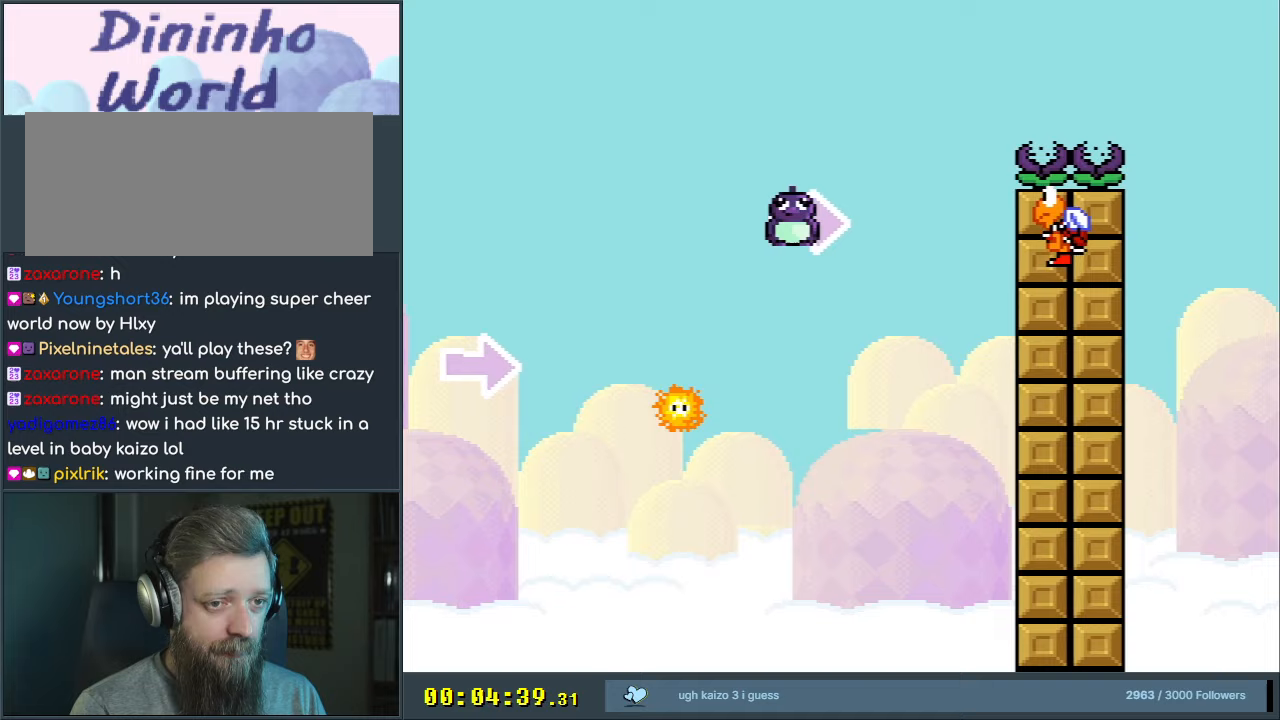
{"buttons": ["B", "Y"], "events": [[67, "B", "down"], [167, "Y", "down"], [217, "A", "up"], [217, "DPAD_RIGHT", "up"], [283, "X", "up"], [333, "DPAD_LEFT", "down"], [467, "DPAD_LEFT", "up"]]}
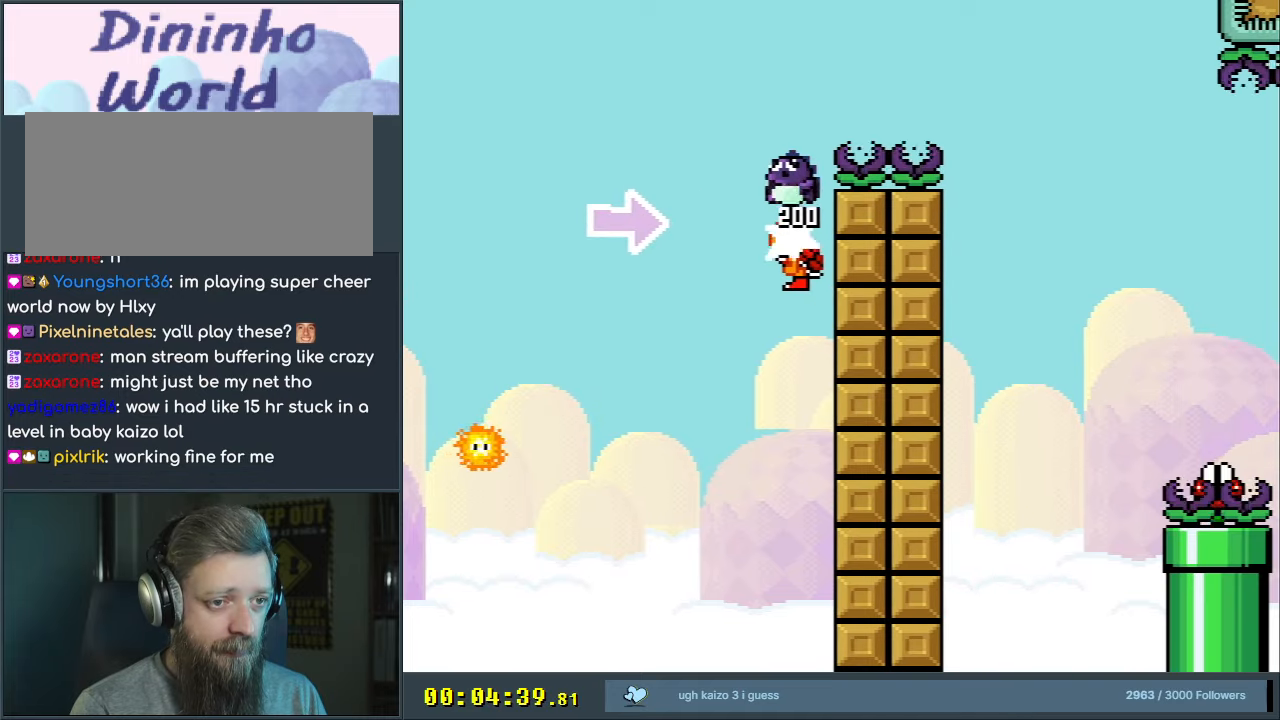
{"buttons": ["Y", "DPAD_RIGHT"], "events": [[17, "DPAD_RIGHT", "down"], [500, "B", "up"]]}
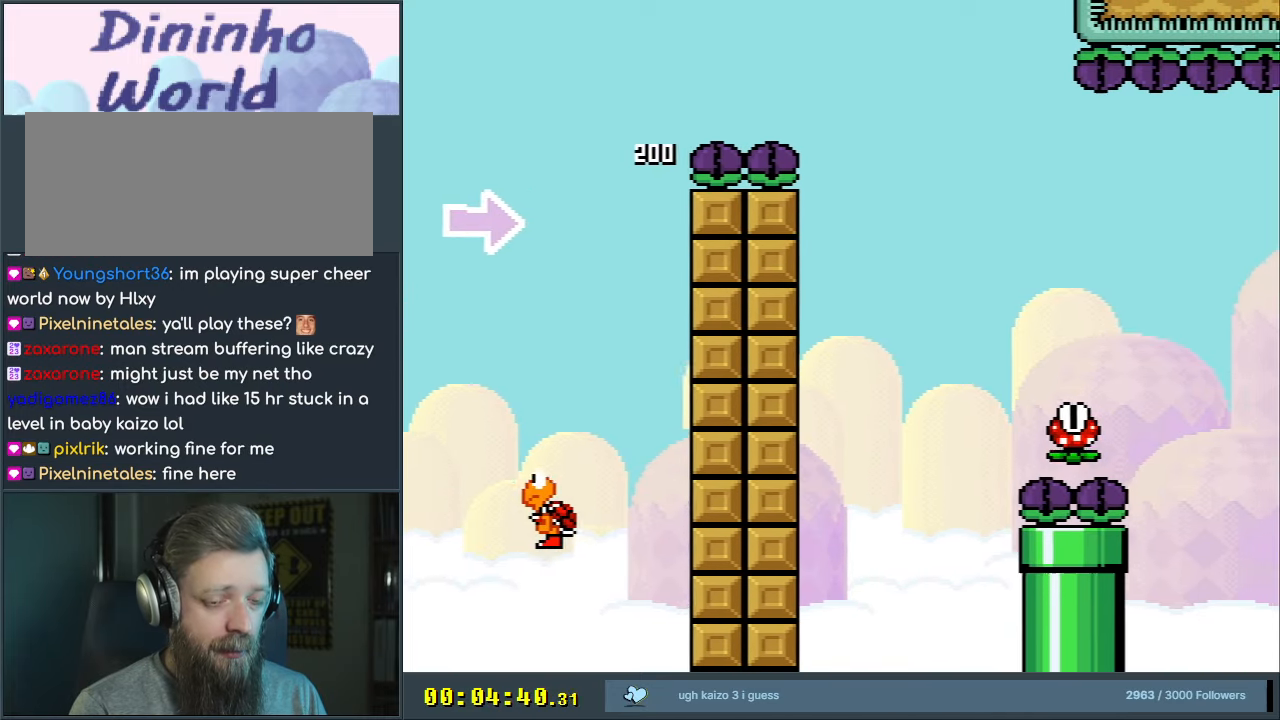
{"buttons": ["A", "X", "DPAD_RIGHT"], "events": [[50, "Y", "up"], [83, "X", "down"], [250, "DPAD_RIGHT", "up"], [433, "DPAD_RIGHT", "down"], [500, "A", "down"]]}
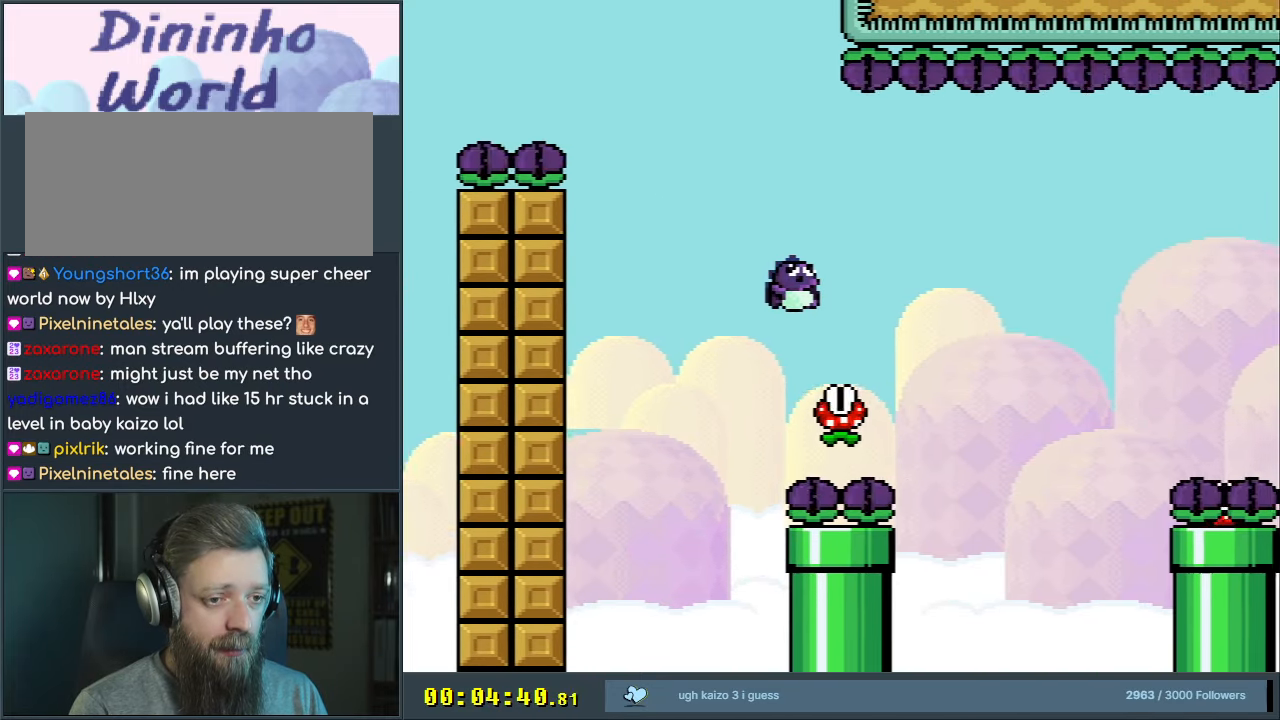
{"buttons": ["A", "X", "DPAD_RIGHT"], "events": [[350, "A", "up"], [417, "A", "down"]]}
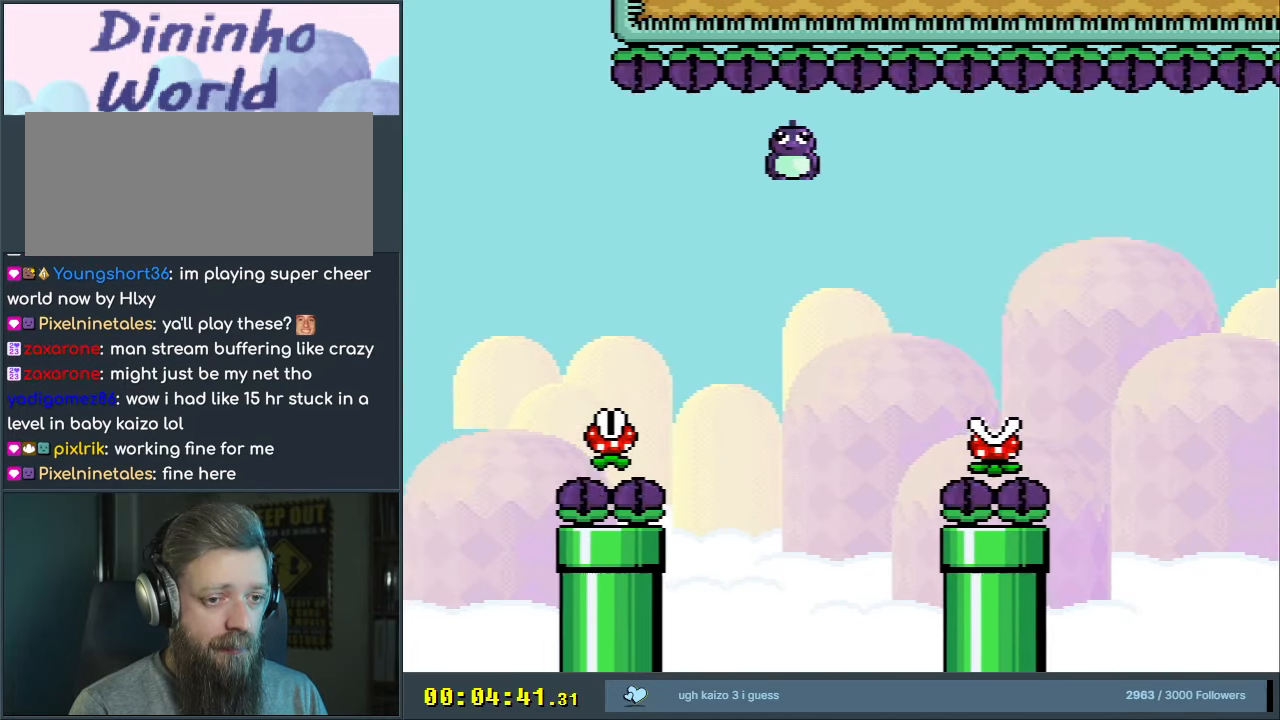
{"buttons": ["A", "X", "DPAD_RIGHT"], "events": [[50, "A", "up"], [267, "A", "down"]]}
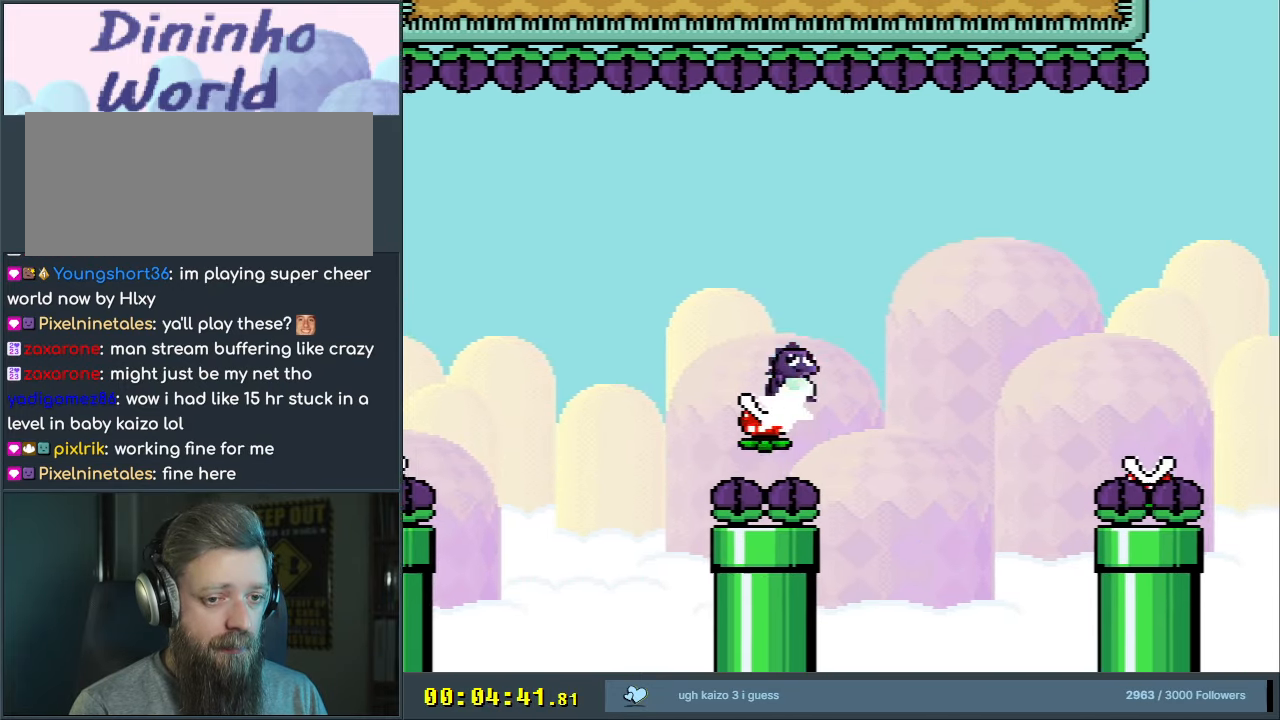
{"buttons": ["A", "X", "DPAD_RIGHT"], "events": [[217, "A", "up"], [417, "A", "down"]]}
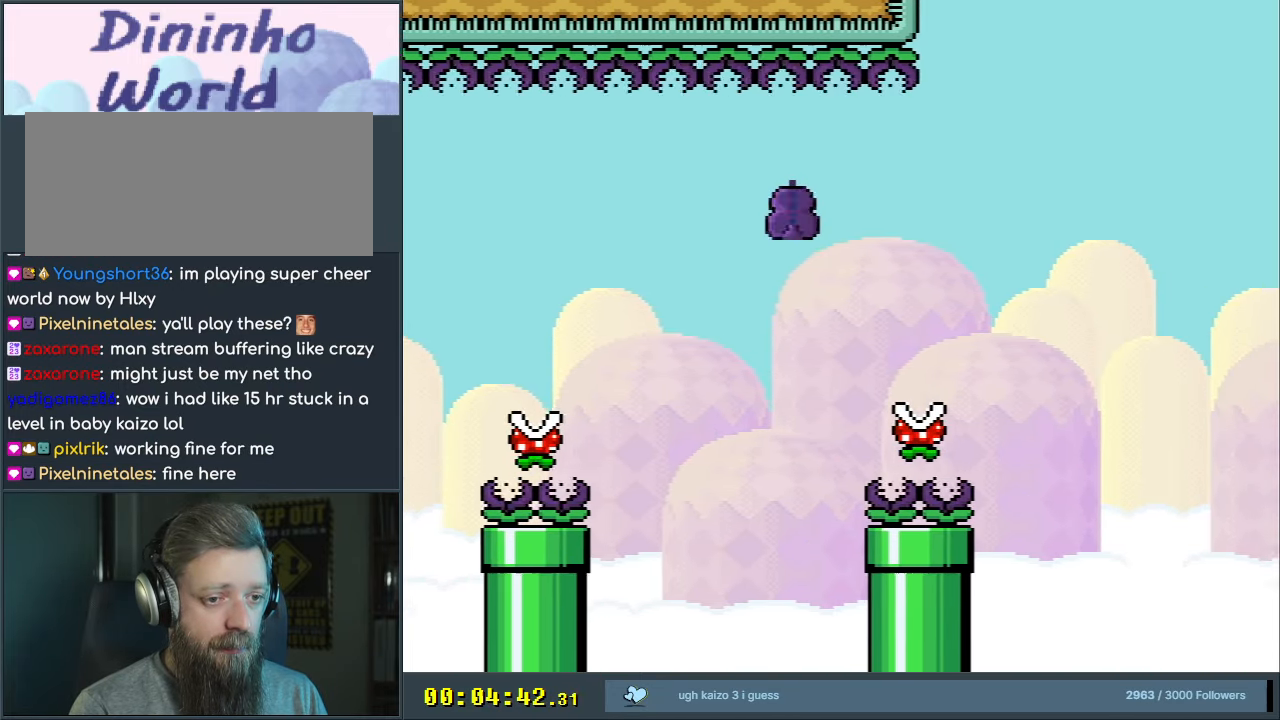
{"buttons": ["A", "X", "DPAD_RIGHT"], "events": []}
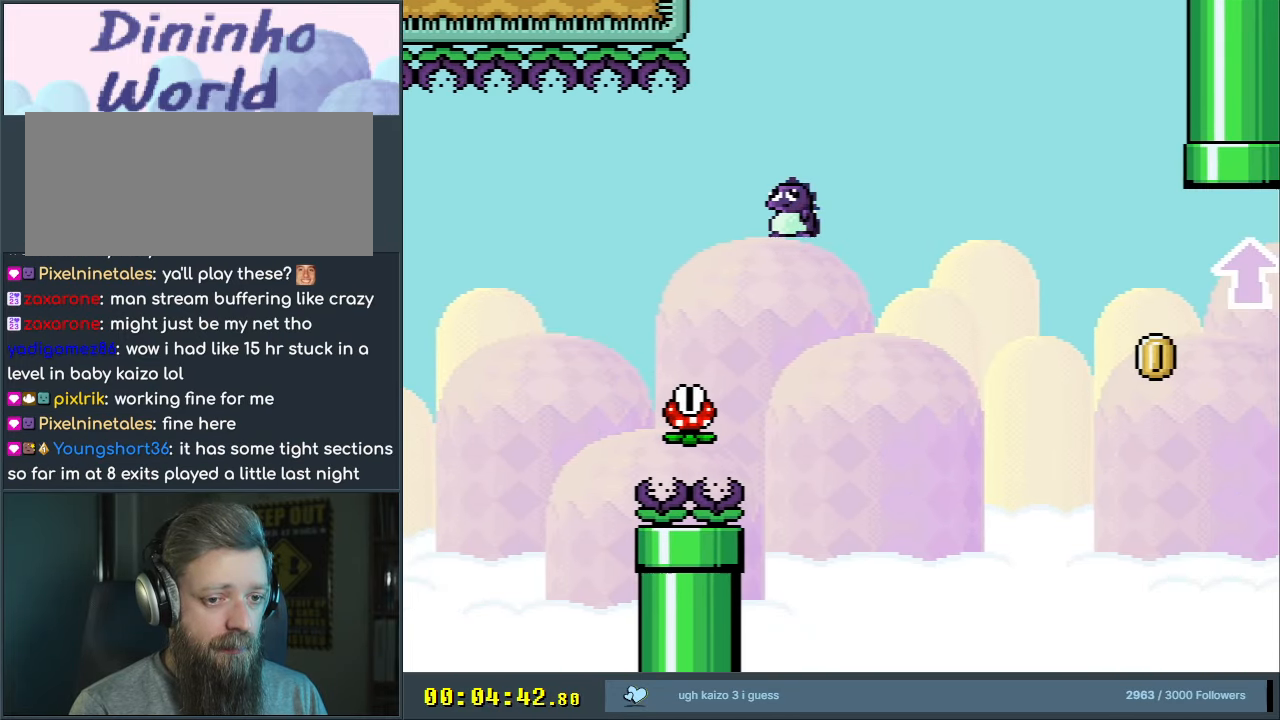
{"buttons": ["X", "DPAD_RIGHT"], "events": [[483, "A", "up"]]}
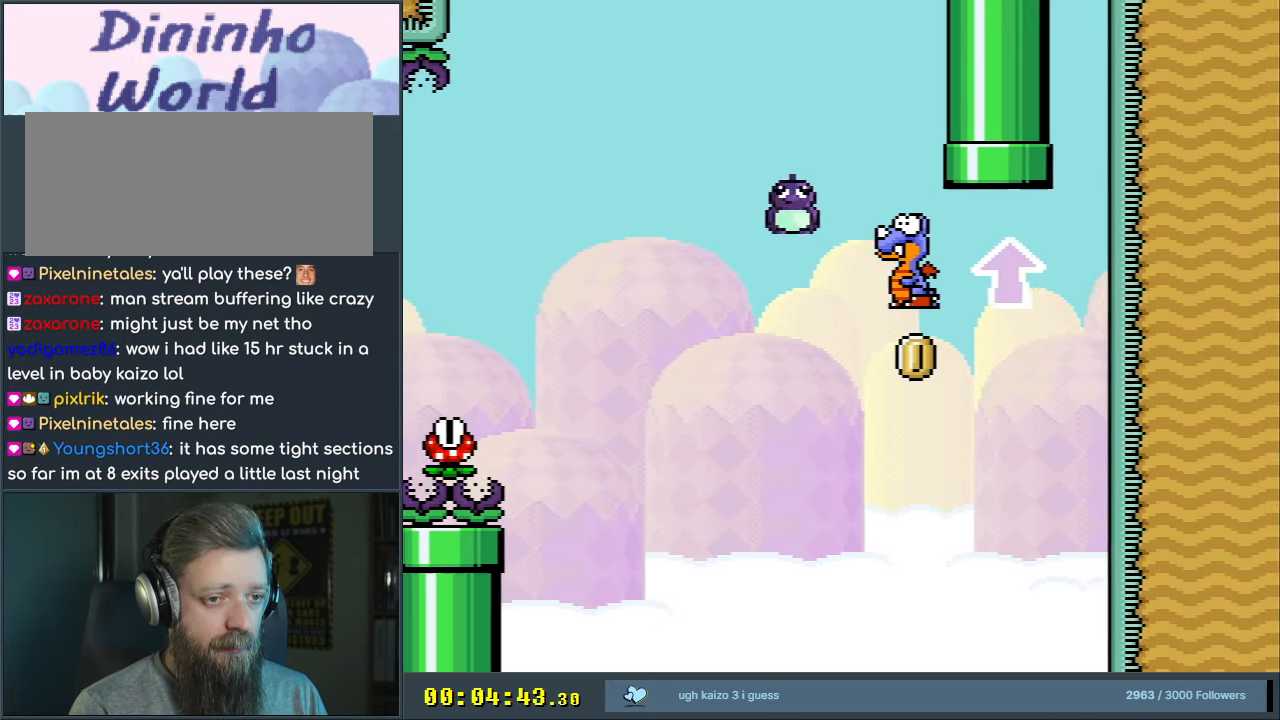
{"buttons": ["B", "Y", "DPAD_UP", "DPAD_LEFT"], "events": [[17, "X", "up"], [17, "Y", "down"], [117, "B", "down"], [300, "DPAD_UP", "down"], [317, "DPAD_RIGHT", "up"], [383, "DPAD_LEFT", "down"]]}
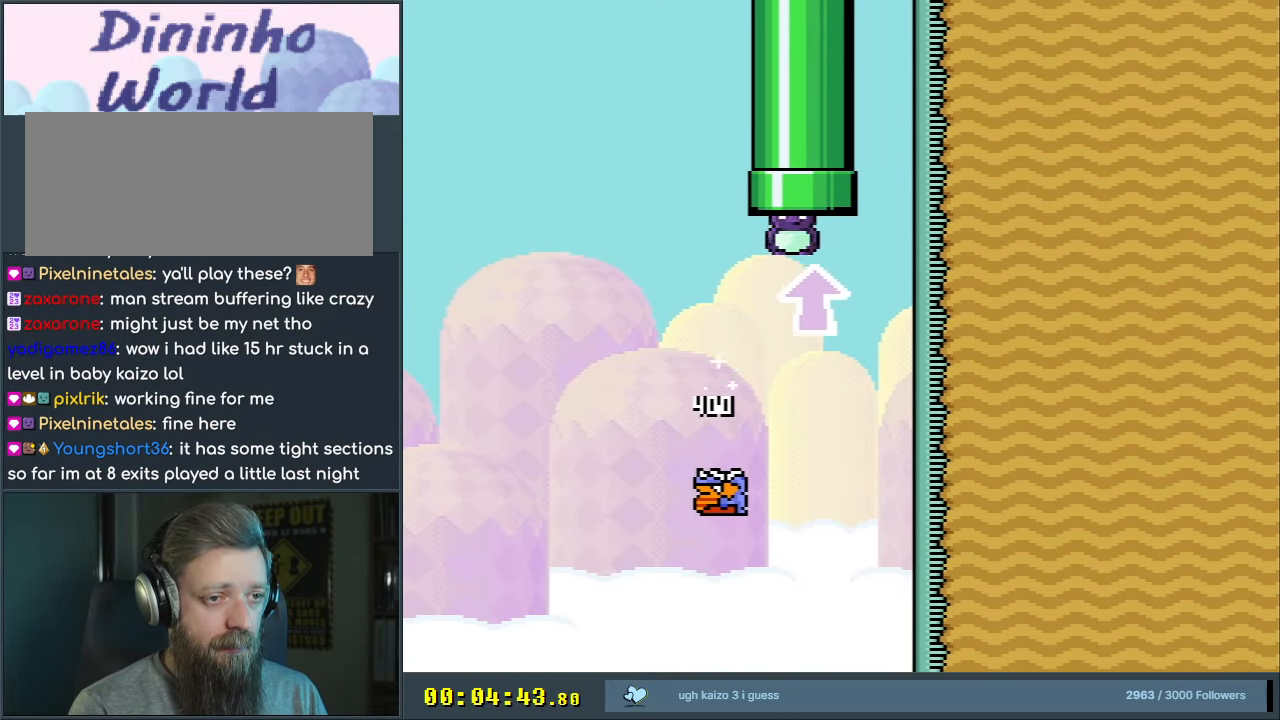
{"buttons": ["B", "Y"], "events": [[33, "DPAD_LEFT", "up"], [133, "DPAD_RIGHT", "down"], [167, "DPAD_RIGHT", "up"], [350, "DPAD_UP", "up"]]}
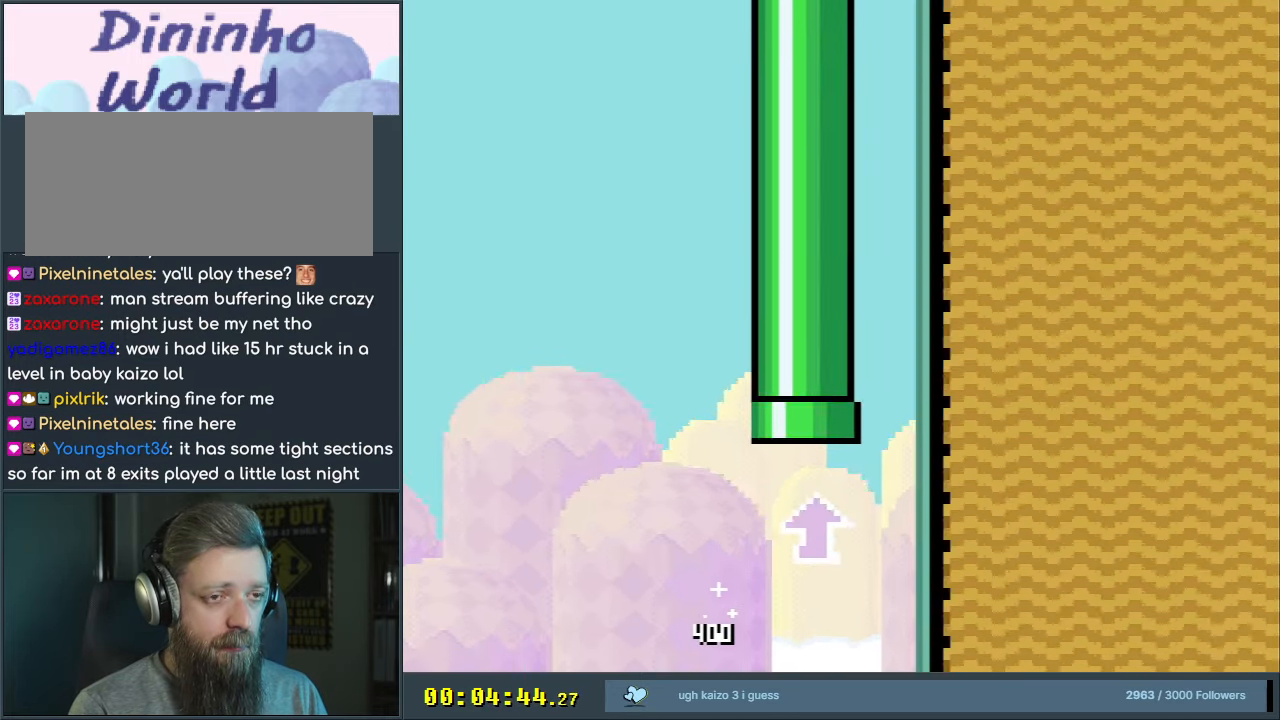
{"buttons": ["B", "Y"], "events": []}